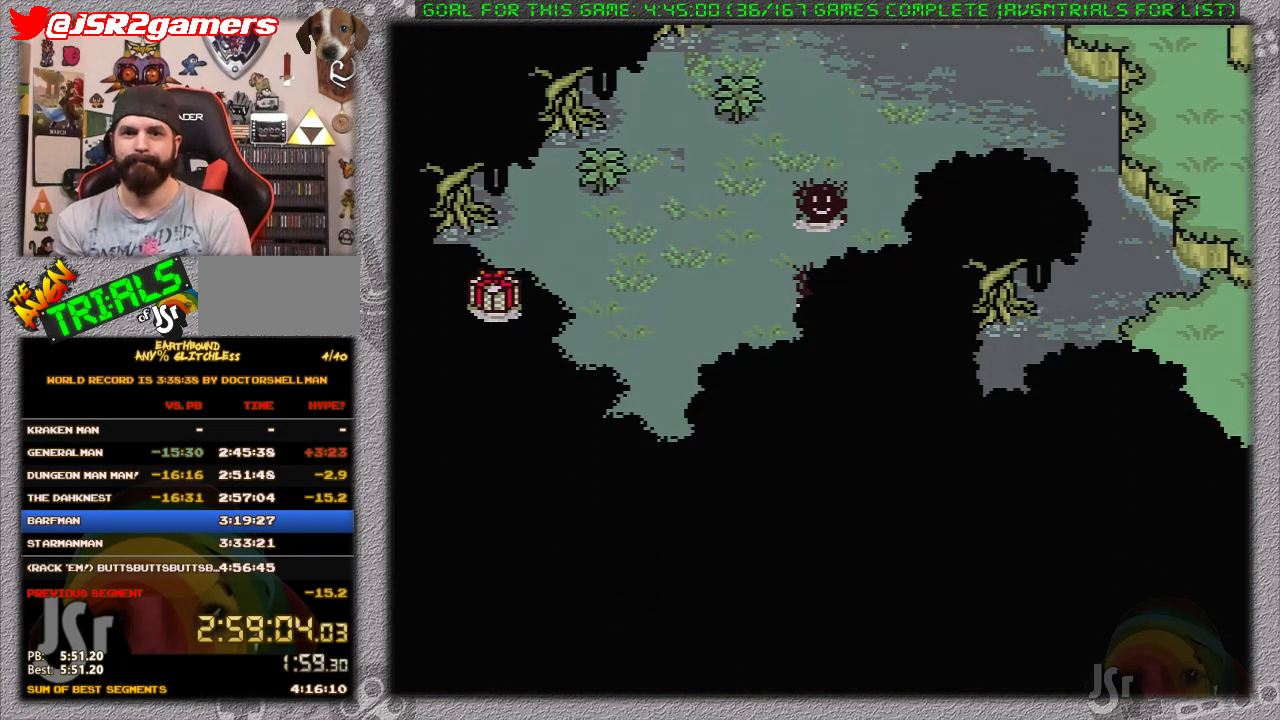
Gameplay with a controller (Nintendo layout); each line is a JSON object with the inputs held at the frame after it. "events" lists button and stick changes between this image and that frame as [ms after this image, input, new state], when the widget could be followed in between. Not read: L1 L3 R3.
{"buttons": ["DPAD_LEFT"], "events": []}
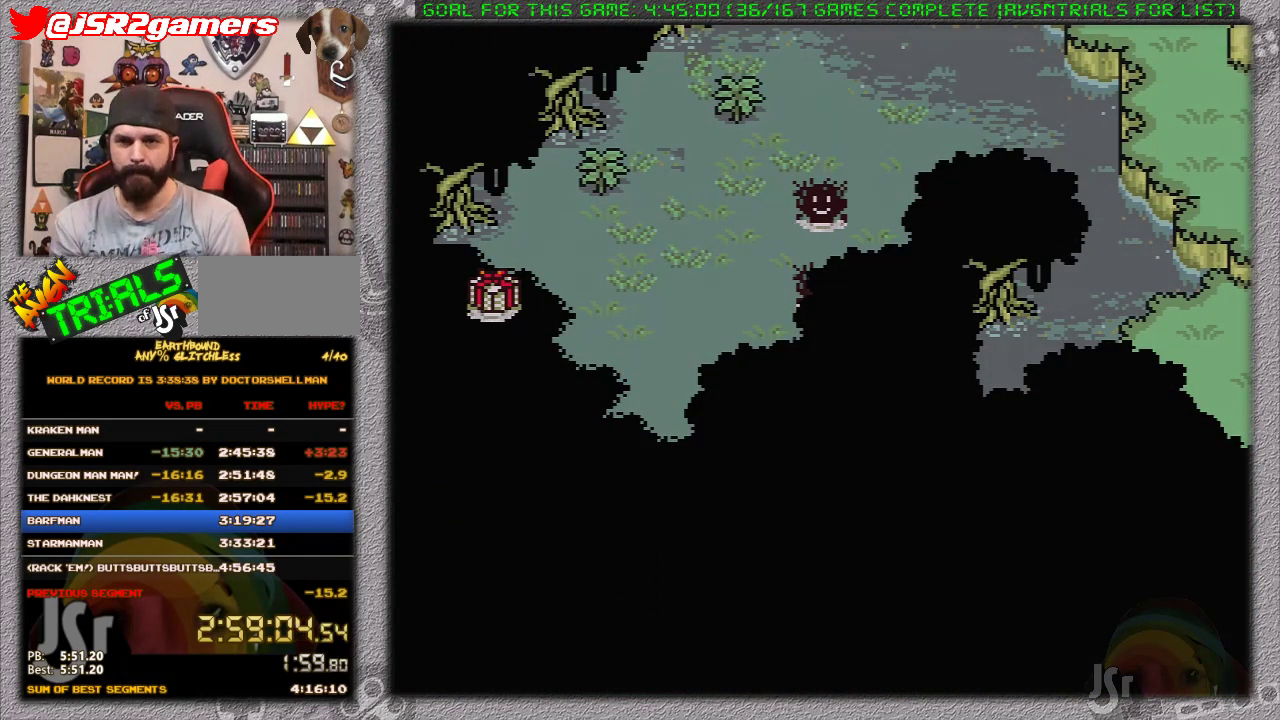
{"buttons": ["DPAD_LEFT"], "events": []}
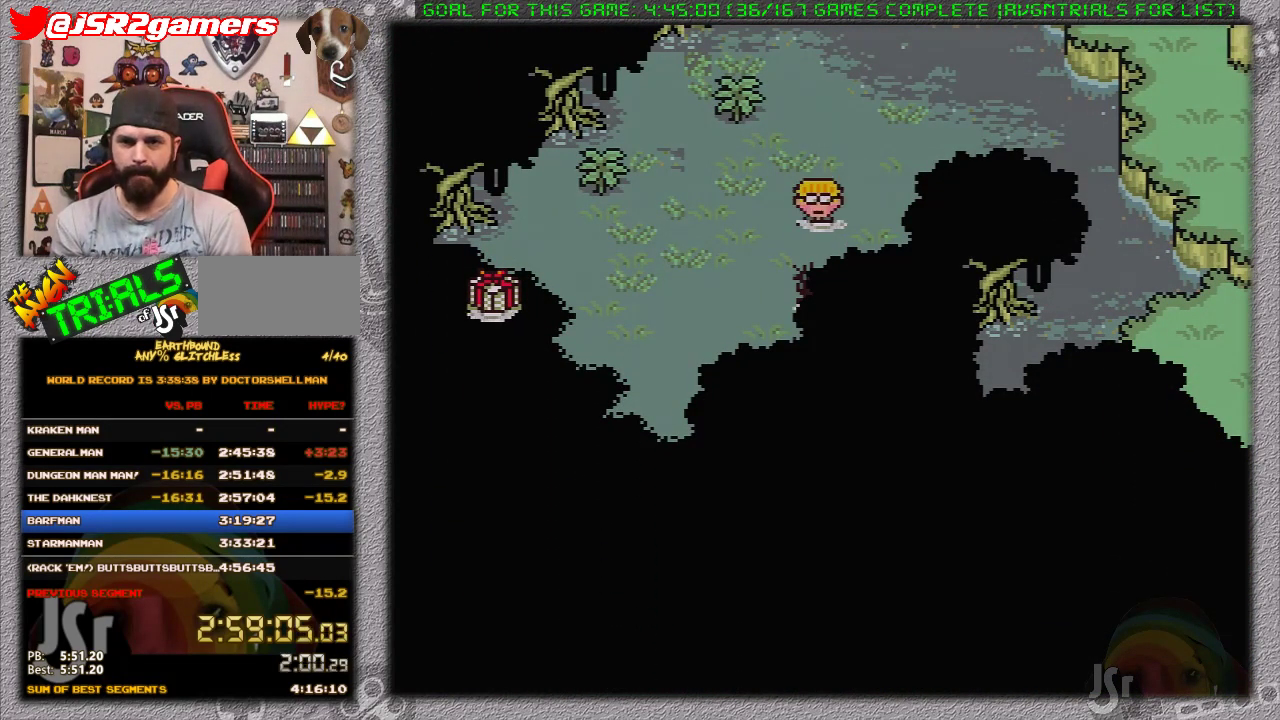
{"buttons": ["DPAD_LEFT"], "events": []}
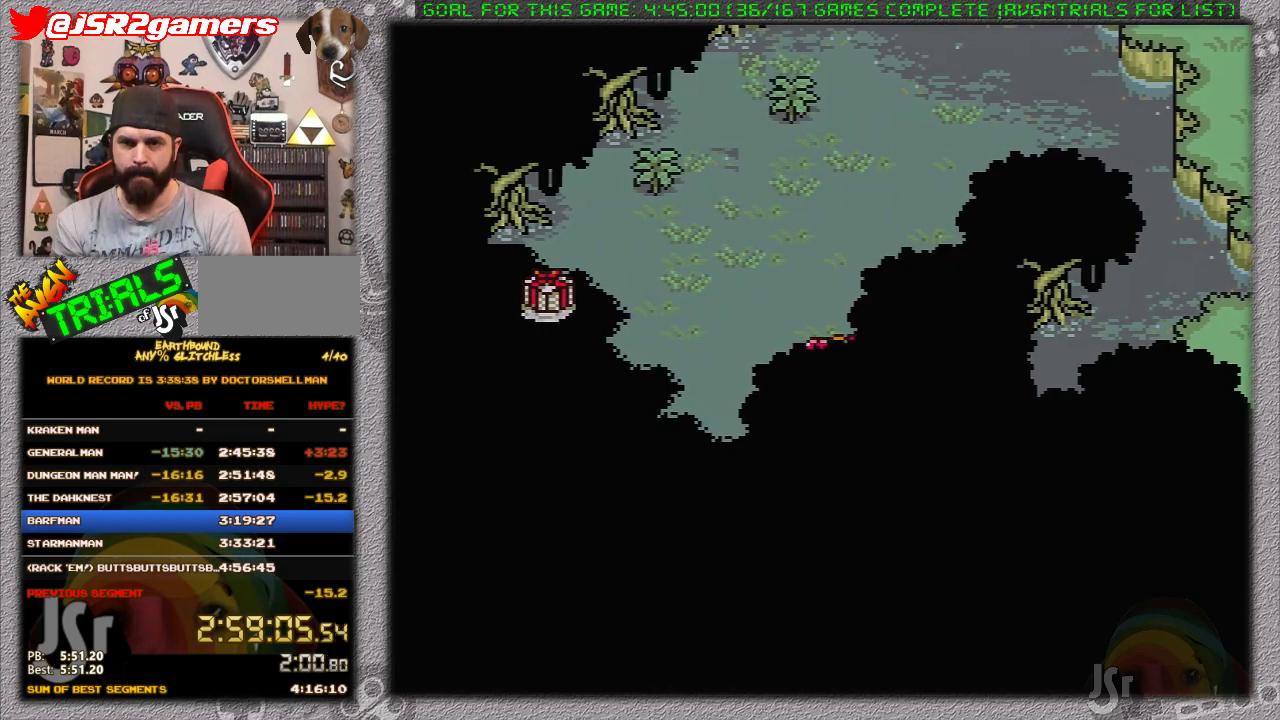
{"buttons": ["DPAD_DOWN", "DPAD_LEFT"], "events": [[67, "DPAD_DOWN", "down"]]}
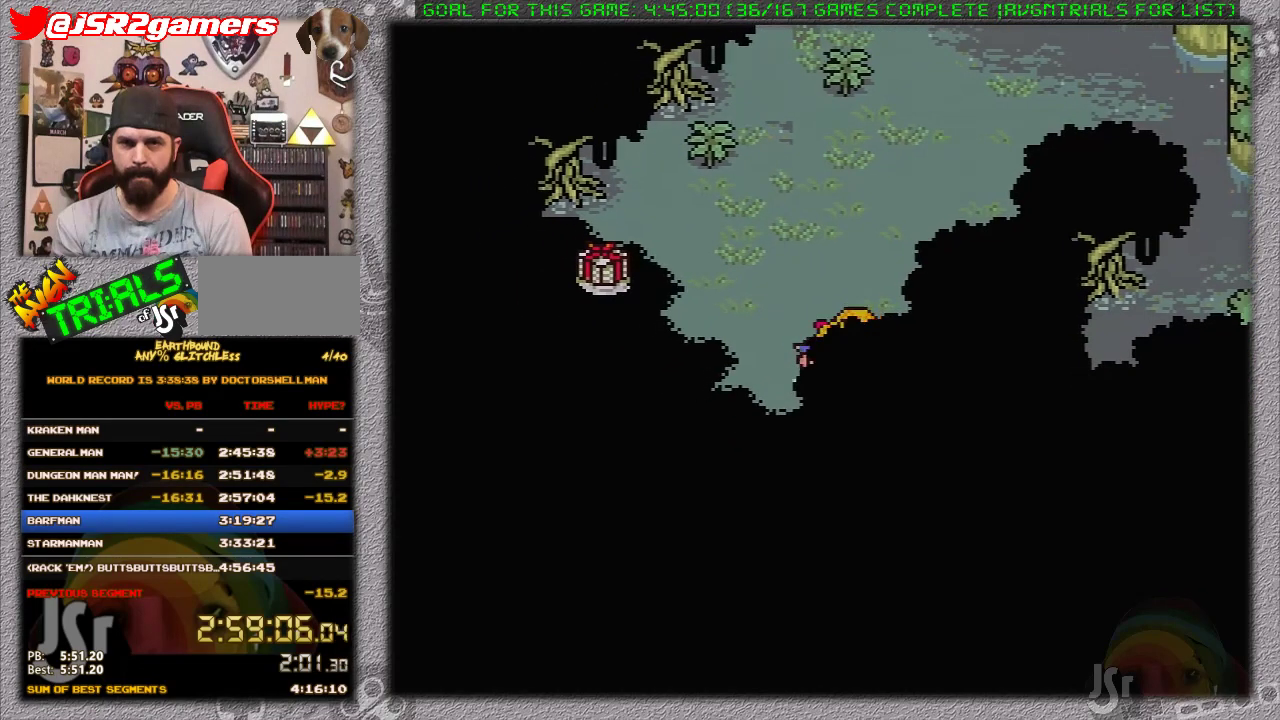
{"buttons": ["DPAD_DOWN", "DPAD_LEFT"], "events": []}
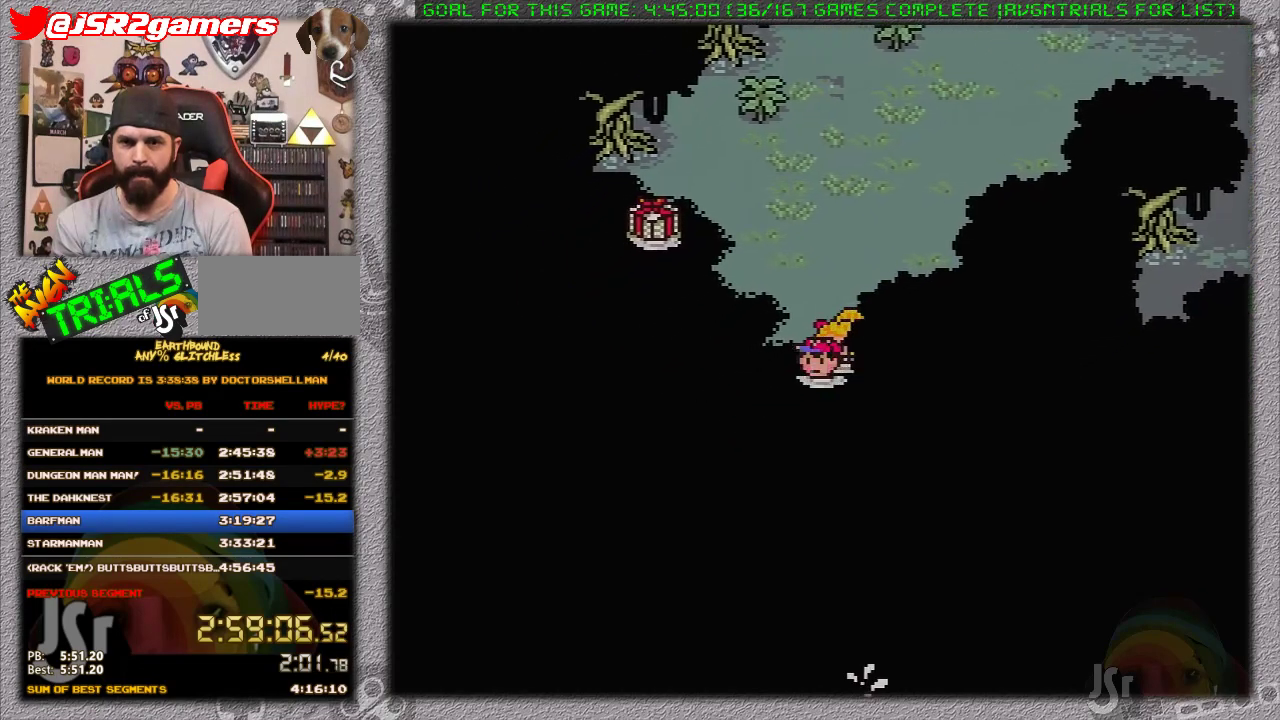
{"buttons": ["DPAD_RIGHT"], "events": [[367, "A", "down"], [367, "DPAD_DOWN", "up"], [400, "DPAD_LEFT", "up"], [450, "A", "up"], [483, "DPAD_RIGHT", "down"]]}
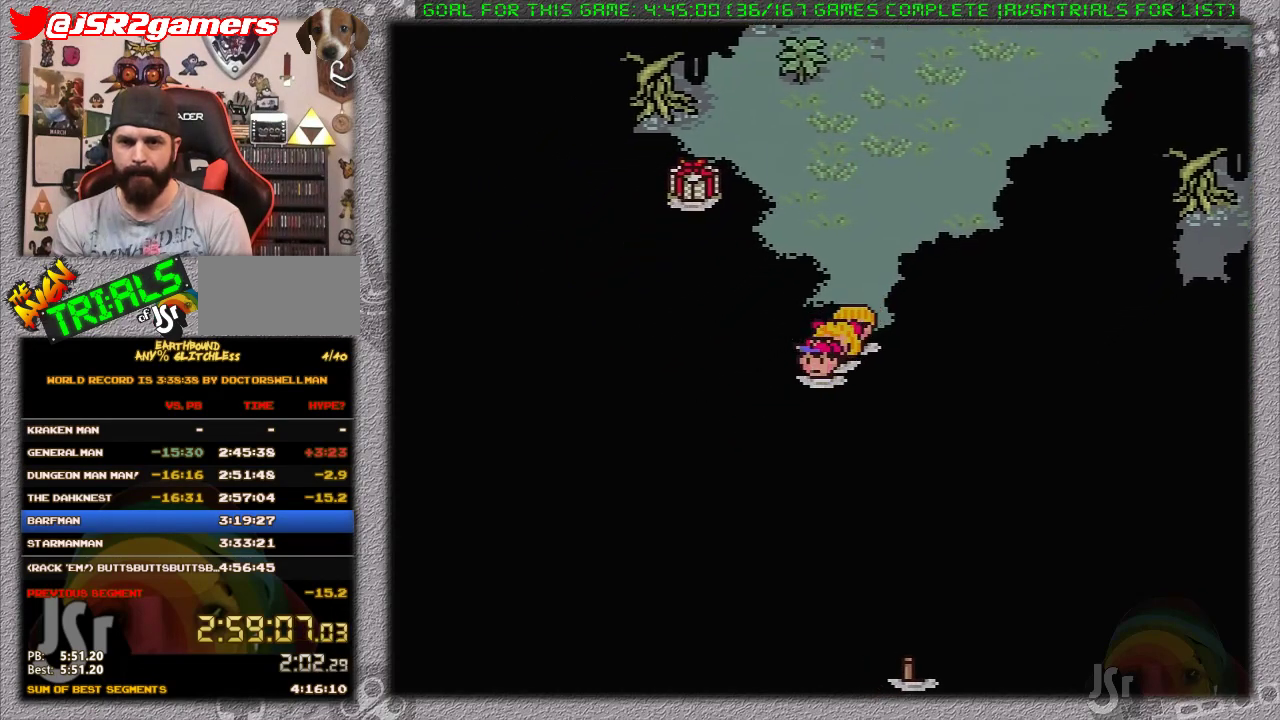
{"buttons": [], "events": [[50, "A", "down"], [100, "DPAD_RIGHT", "up"], [200, "A", "up"]]}
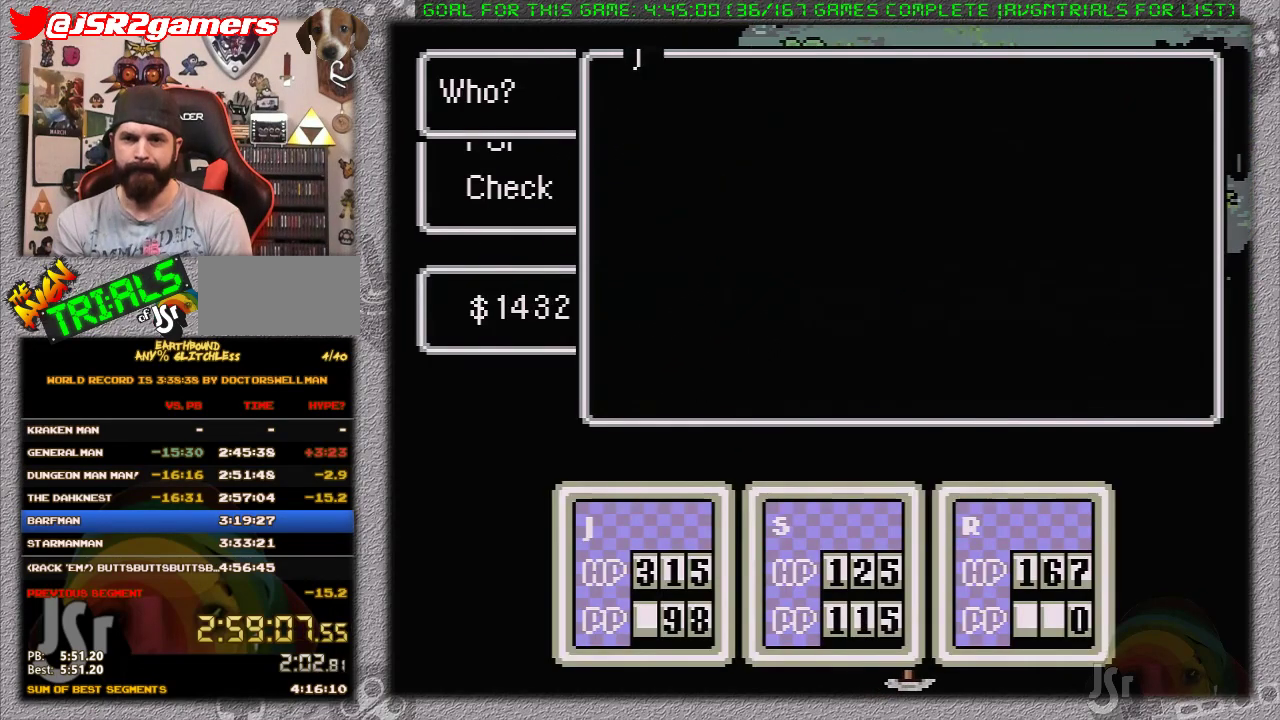
{"buttons": [], "events": [[117, "A", "down"], [233, "A", "up"], [367, "DPAD_UP", "down"], [450, "DPAD_UP", "up"]]}
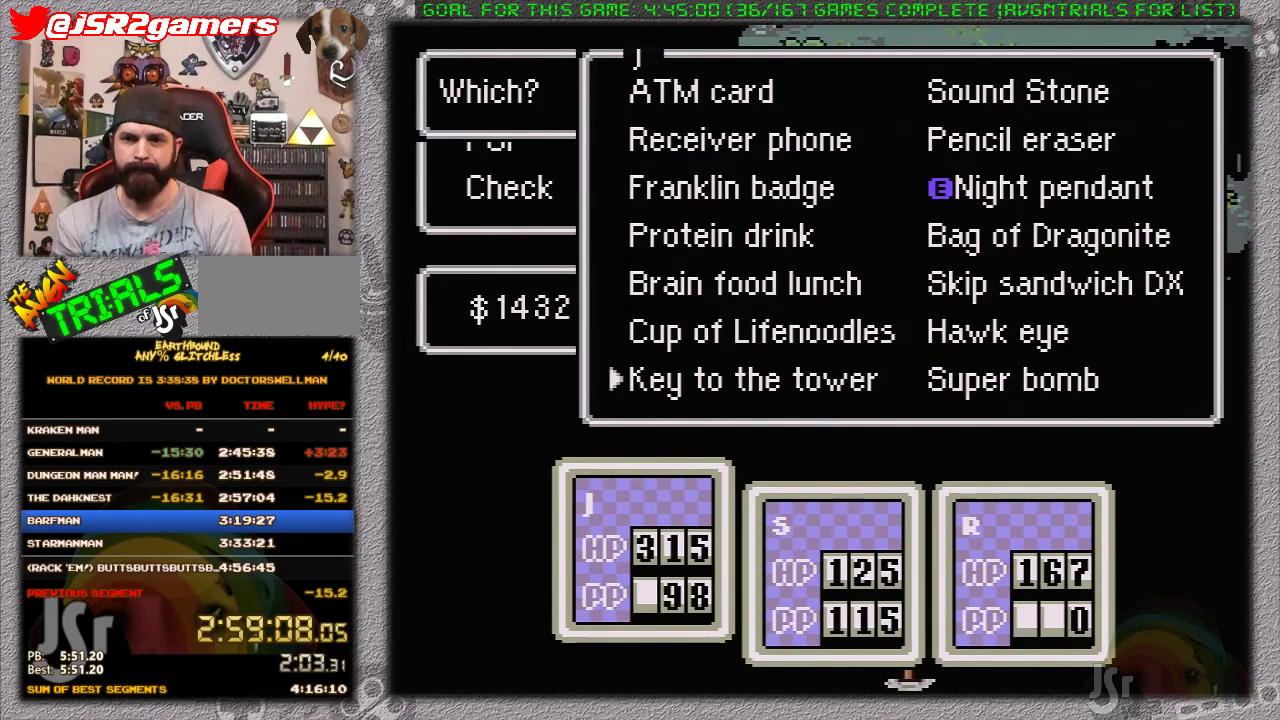
{"buttons": ["A"], "events": [[50, "DPAD_UP", "down"], [117, "DPAD_UP", "up"], [183, "DPAD_RIGHT", "down"], [233, "A", "down"], [267, "DPAD_RIGHT", "up"], [333, "A", "up"], [400, "A", "down"]]}
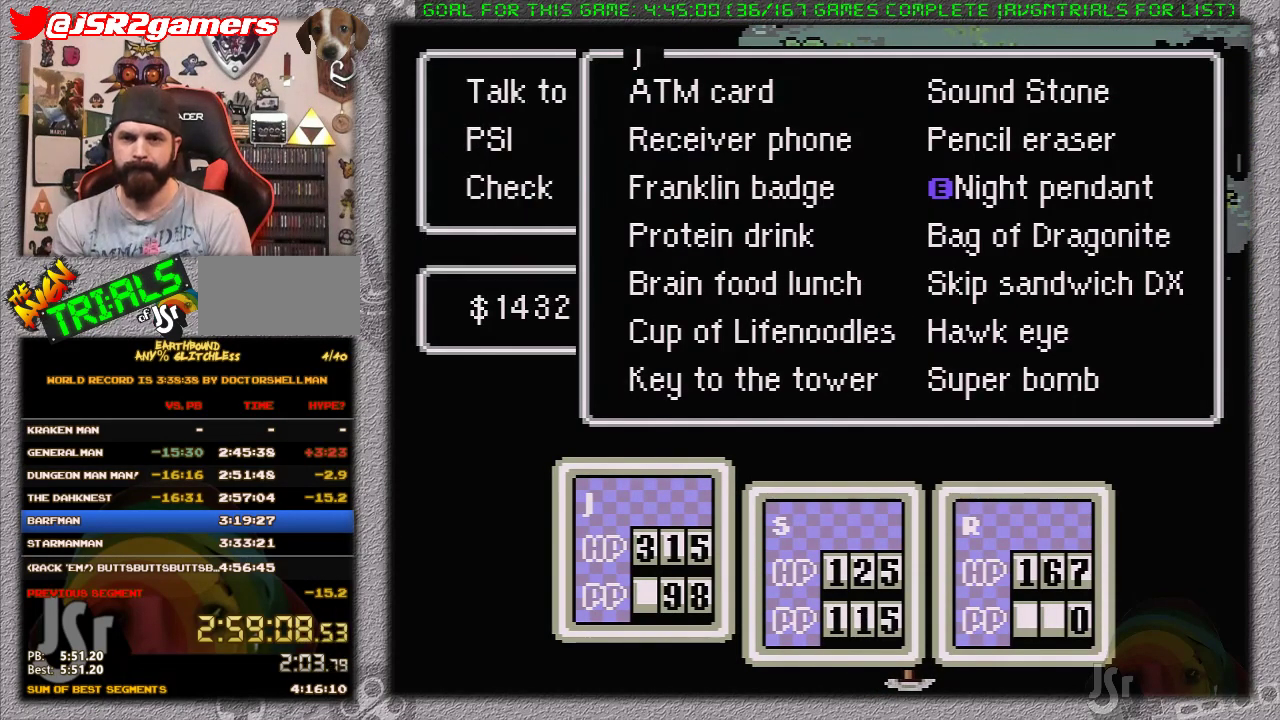
{"buttons": ["A"], "events": [[267, "A", "up"], [333, "A", "down"], [433, "A", "up"], [483, "A", "down"]]}
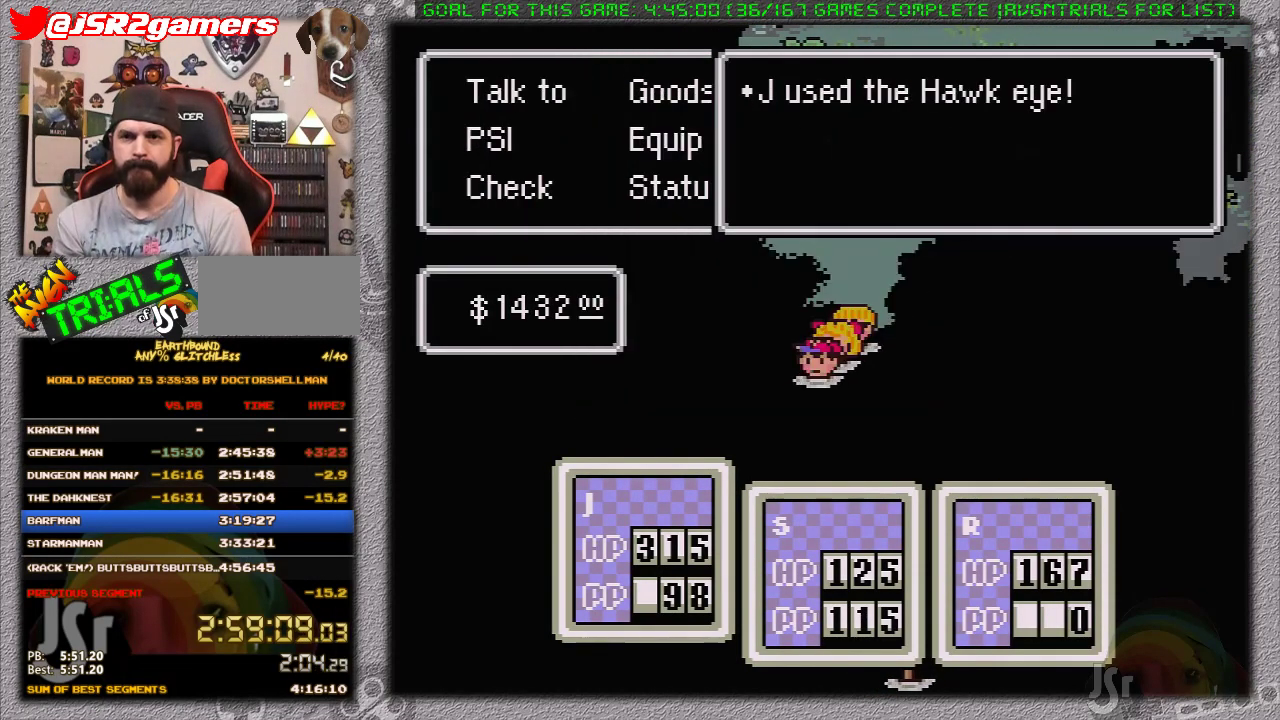
{"buttons": [], "events": [[83, "A", "up"], [150, "A", "down"], [233, "A", "up"]]}
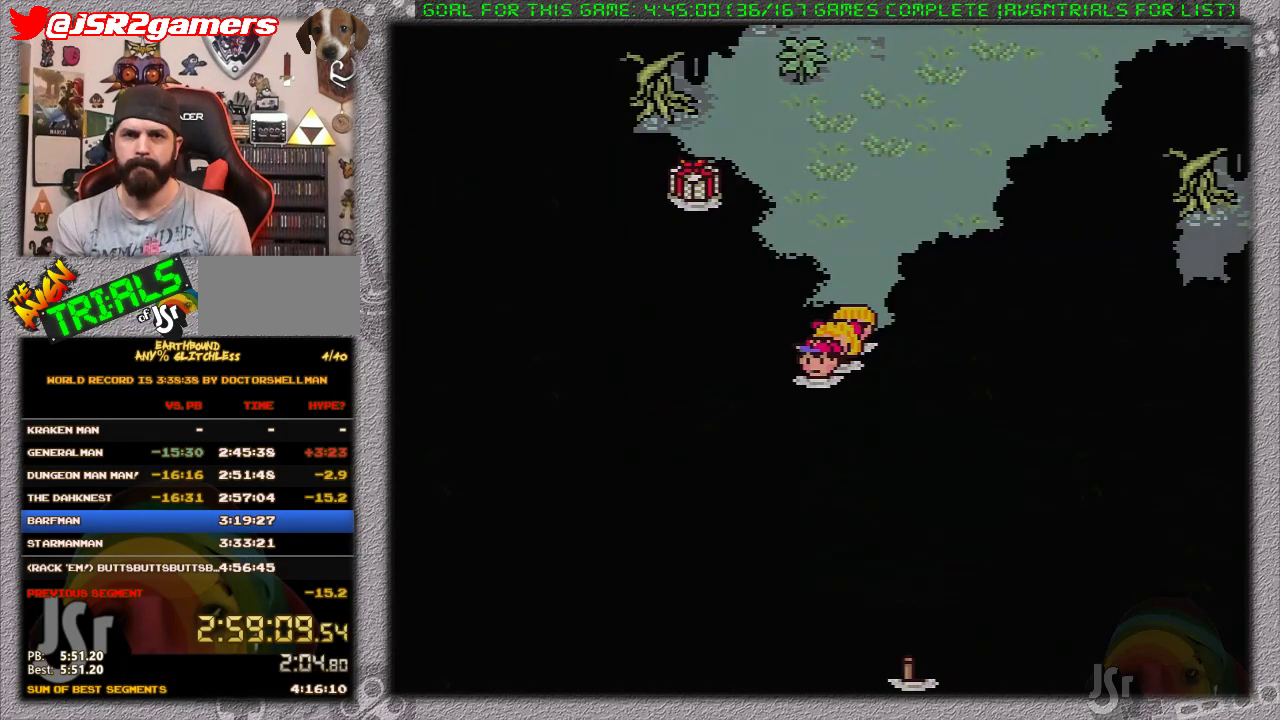
{"buttons": [], "events": []}
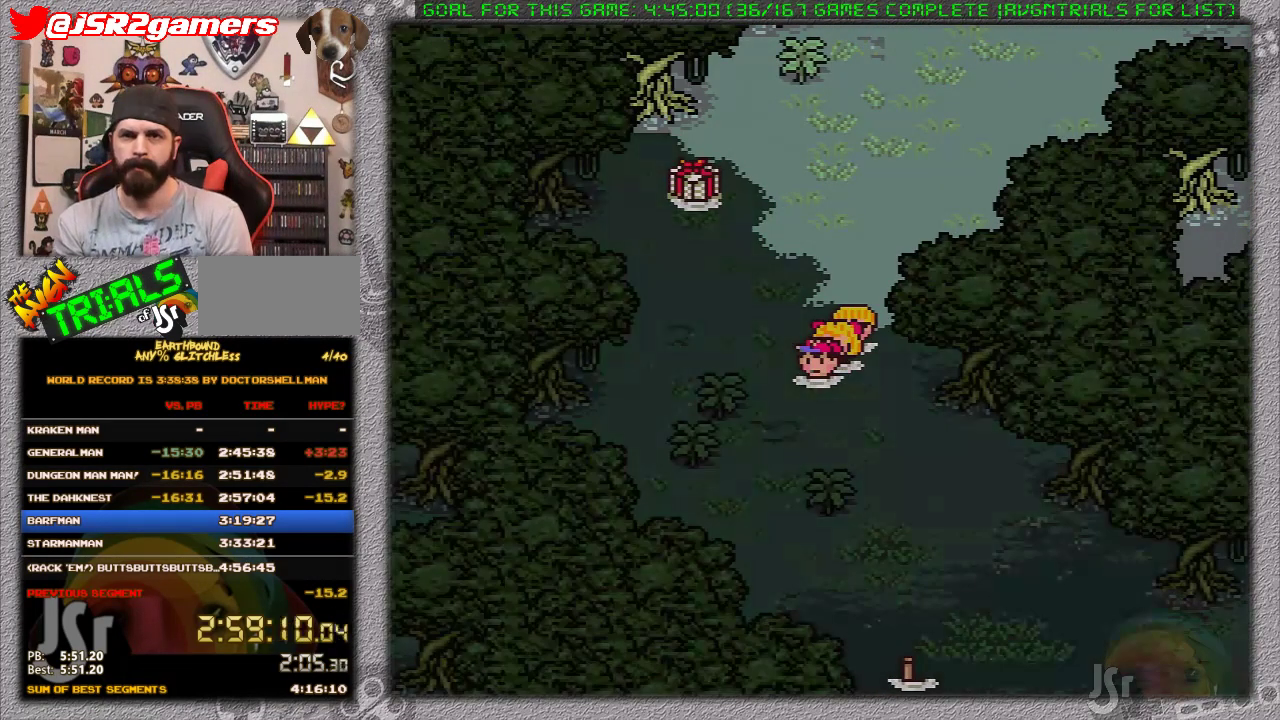
{"buttons": [], "events": []}
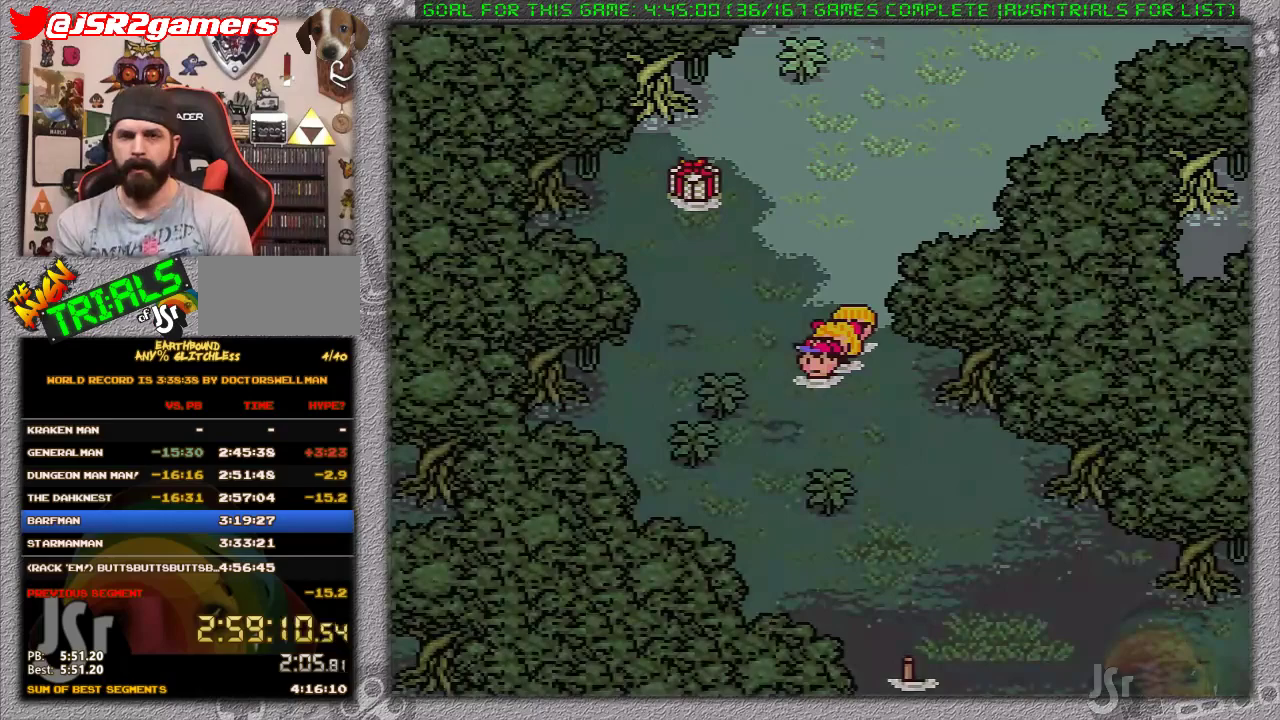
{"buttons": ["DPAD_DOWN"], "events": [[83, "DPAD_DOWN", "down"]]}
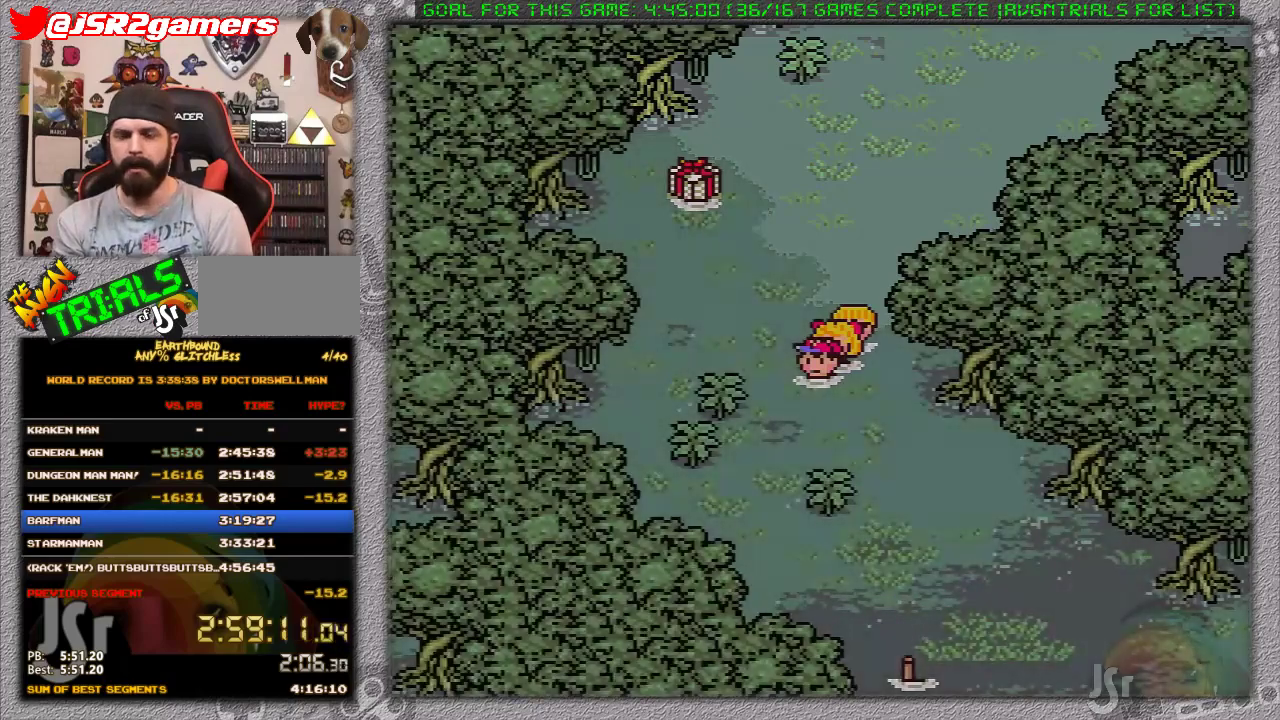
{"buttons": ["DPAD_DOWN", "DPAD_RIGHT"], "events": [[500, "DPAD_RIGHT", "down"]]}
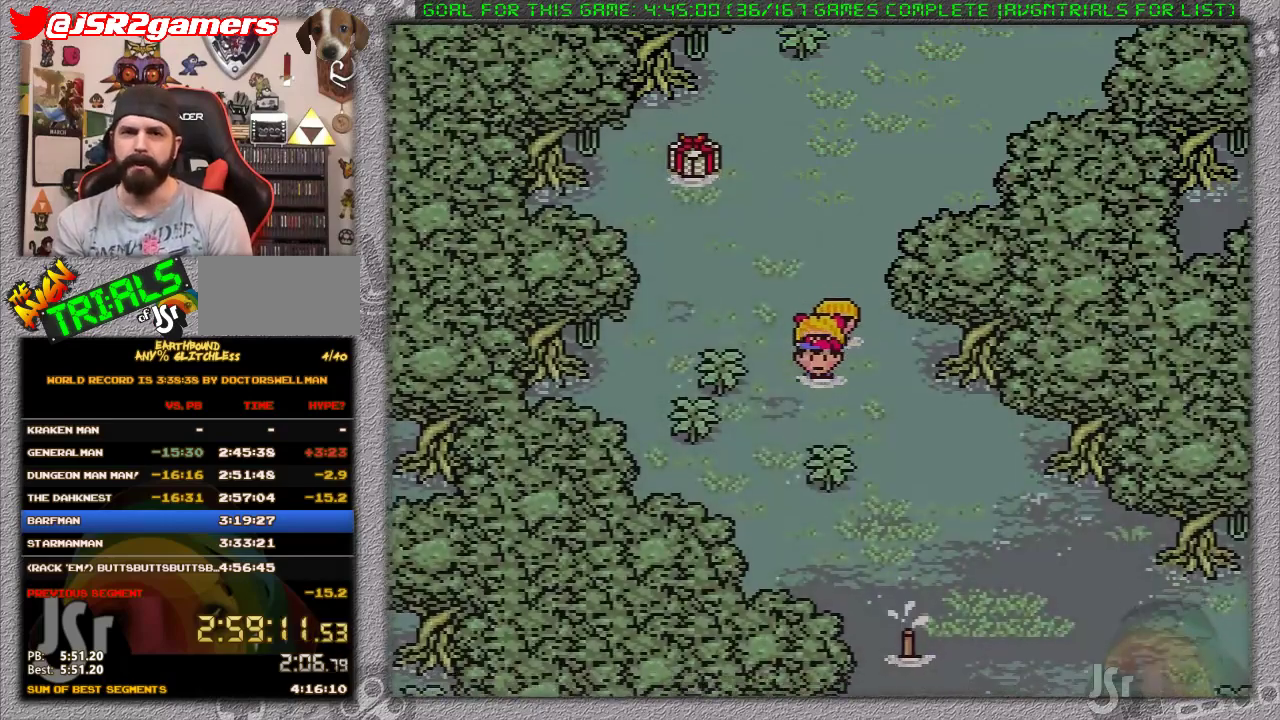
{"buttons": ["DPAD_DOWN", "DPAD_RIGHT"], "events": []}
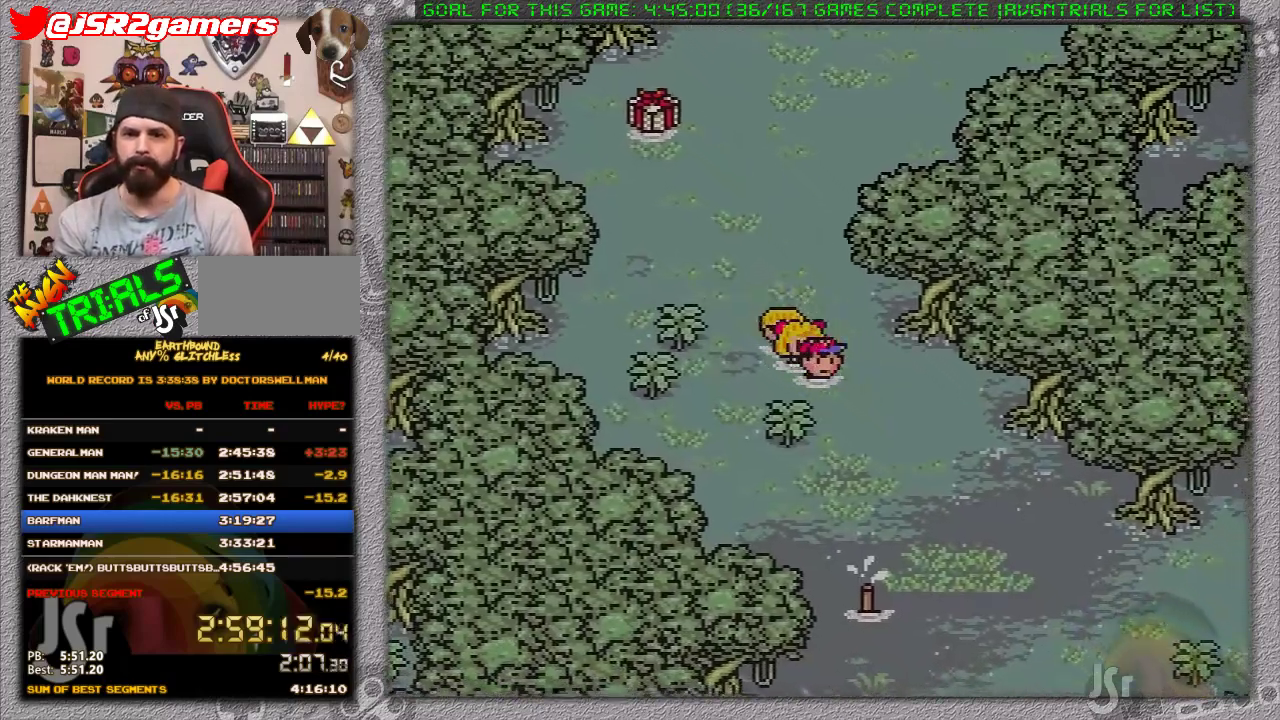
{"buttons": ["DPAD_DOWN", "DPAD_RIGHT"], "events": []}
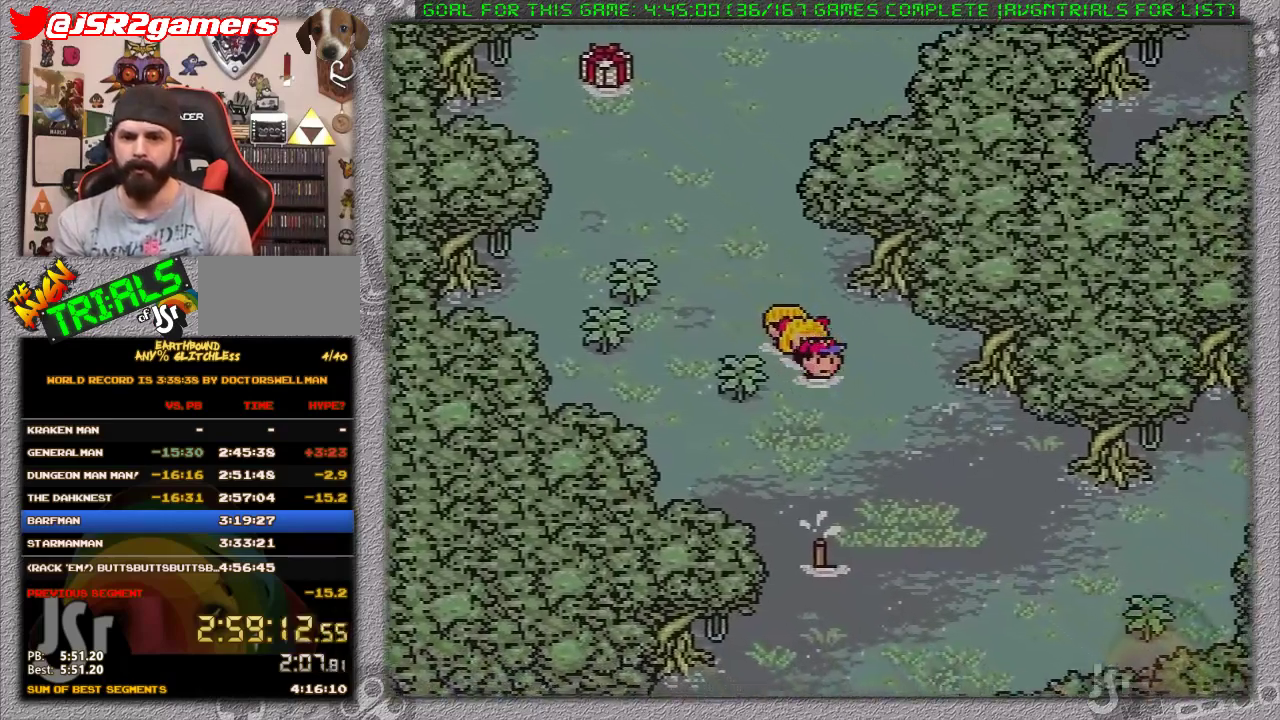
{"buttons": ["DPAD_DOWN", "DPAD_RIGHT"], "events": []}
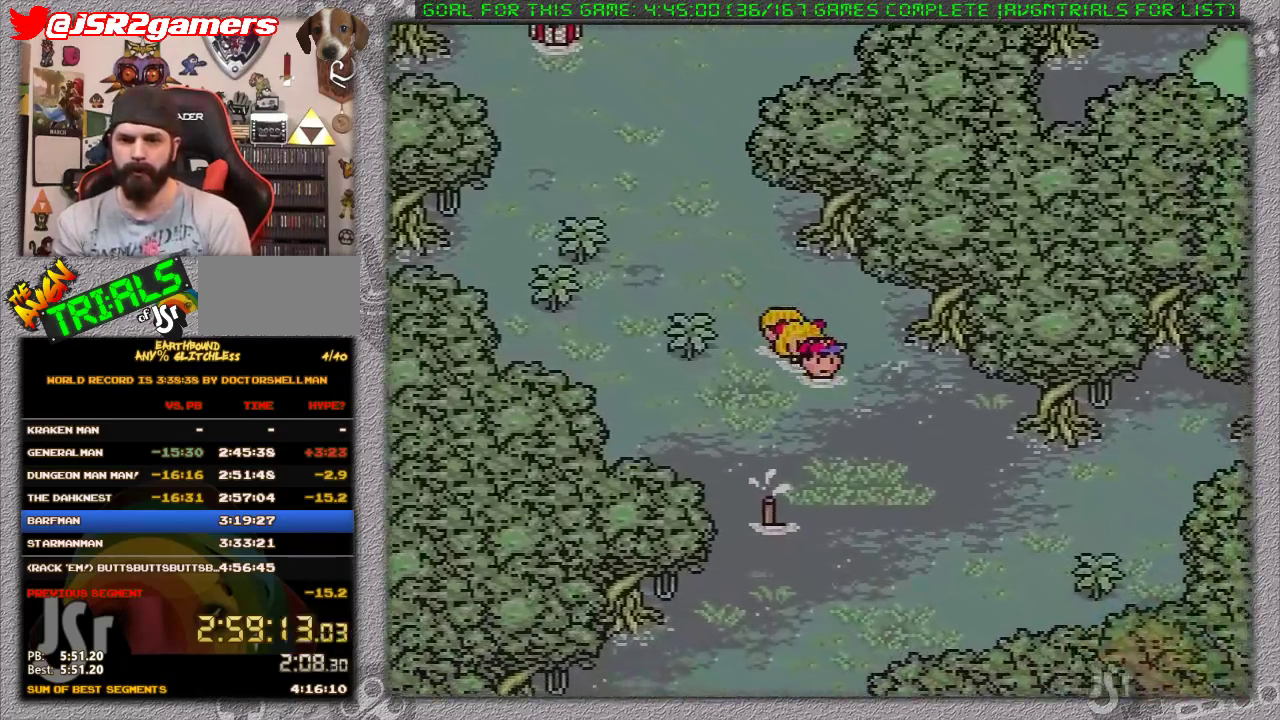
{"buttons": [], "events": [[83, "A", "down"], [150, "DPAD_DOWN", "up"], [150, "DPAD_RIGHT", "up"], [183, "A", "up"], [200, "DPAD_DOWN", "down"], [200, "DPAD_RIGHT", "down"], [267, "A", "down"], [317, "DPAD_RIGHT", "up"], [333, "DPAD_DOWN", "up"], [367, "A", "up"]]}
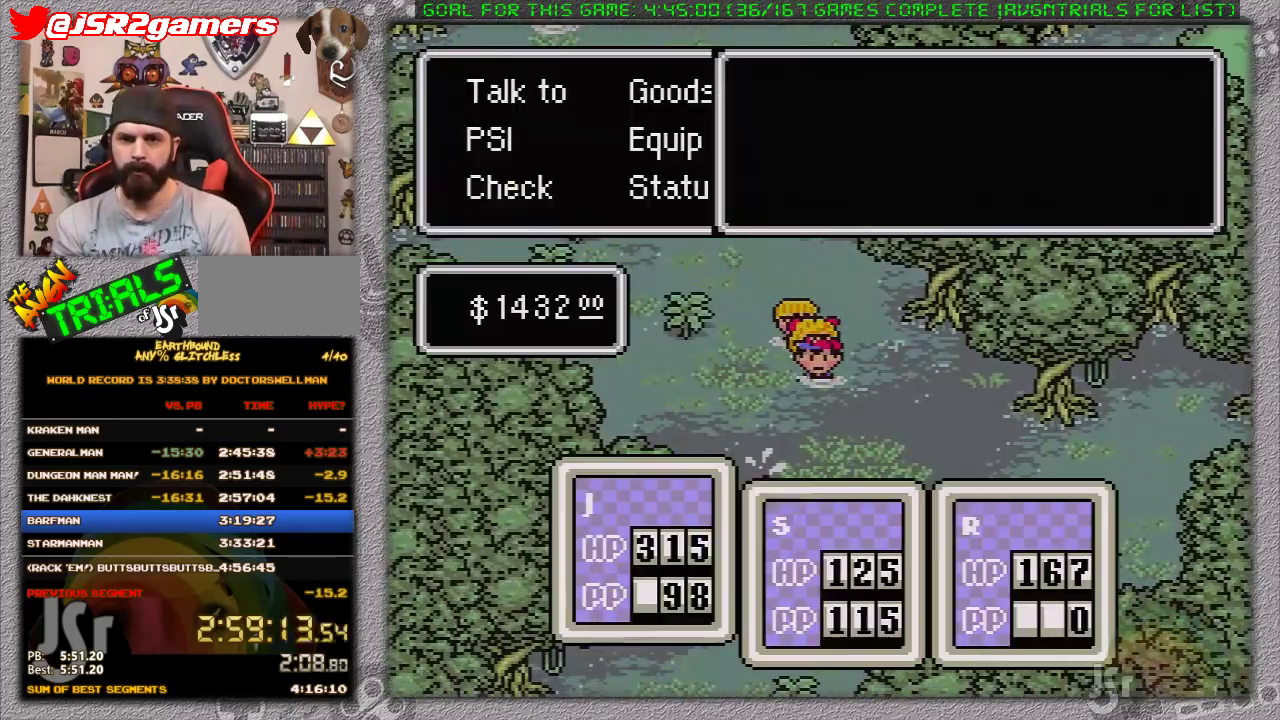
{"buttons": [], "events": [[117, "DPAD_UP", "down"], [233, "A", "down"], [233, "DPAD_UP", "up"], [367, "A", "up"]]}
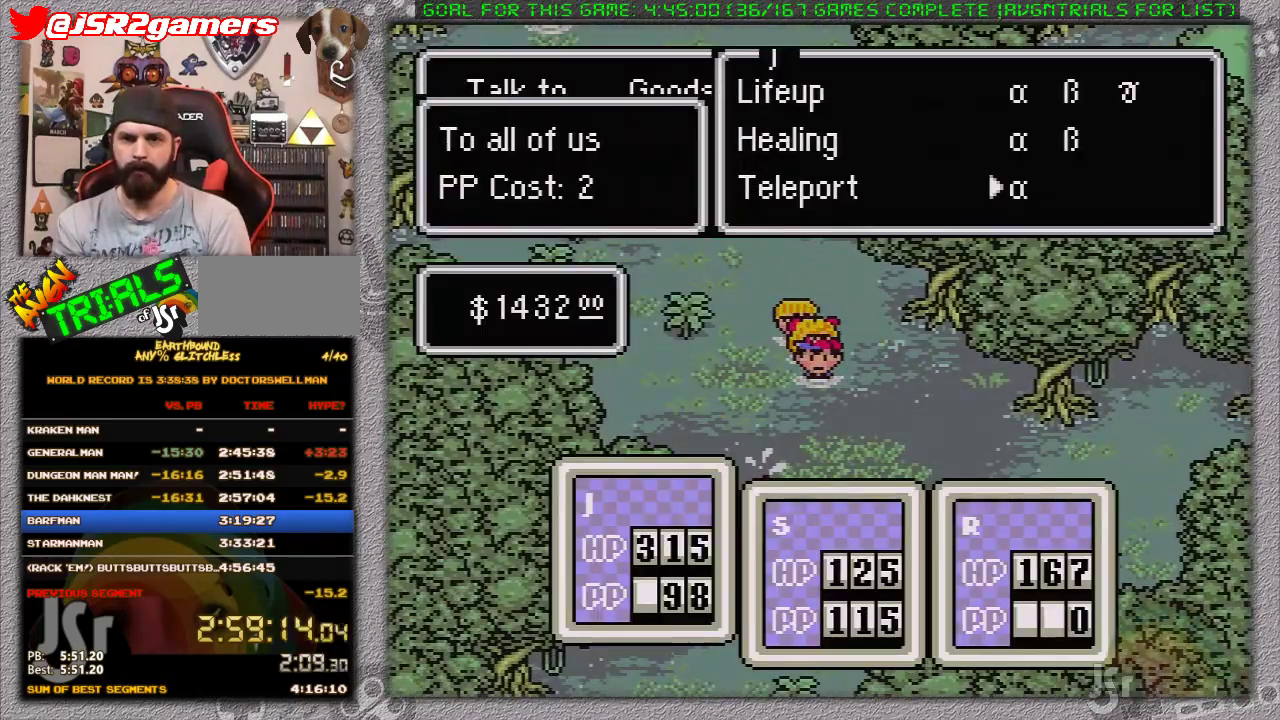
{"buttons": [], "events": [[50, "A", "down"], [183, "A", "up"]]}
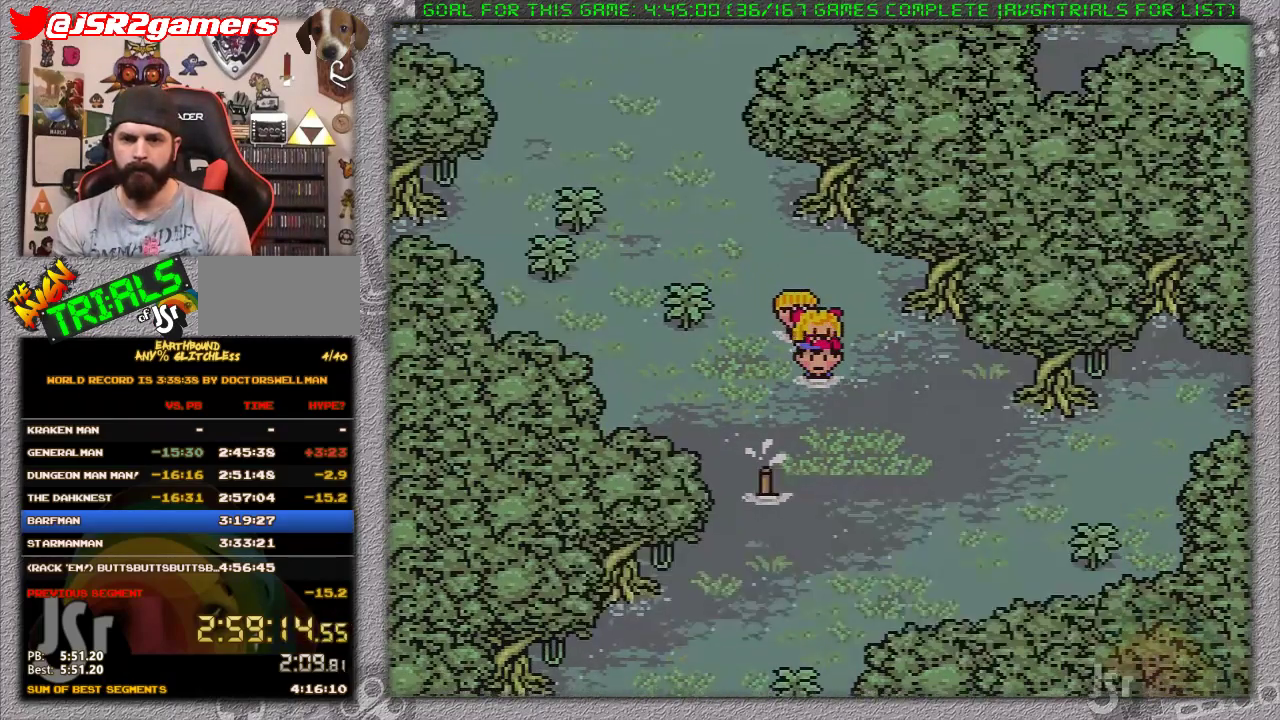
{"buttons": ["DPAD_LEFT"], "events": [[433, "DPAD_LEFT", "down"]]}
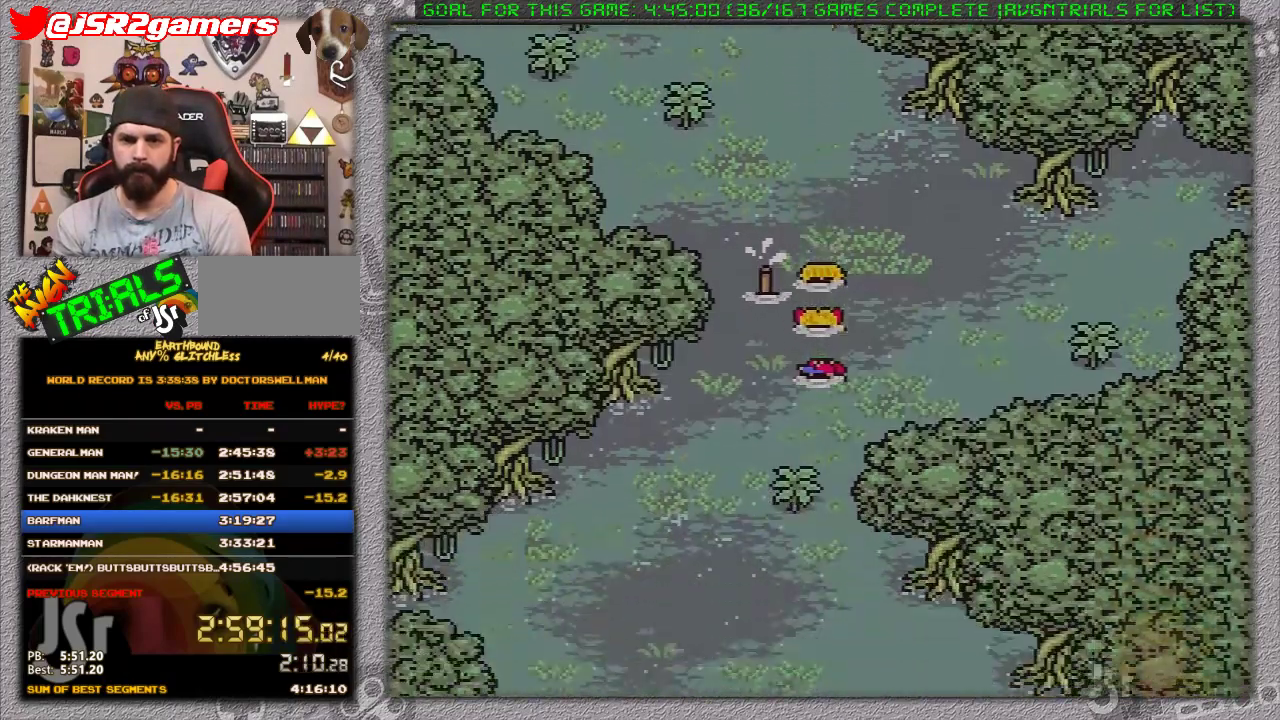
{"buttons": ["DPAD_DOWN"], "events": [[50, "DPAD_DOWN", "down"], [400, "DPAD_LEFT", "up"]]}
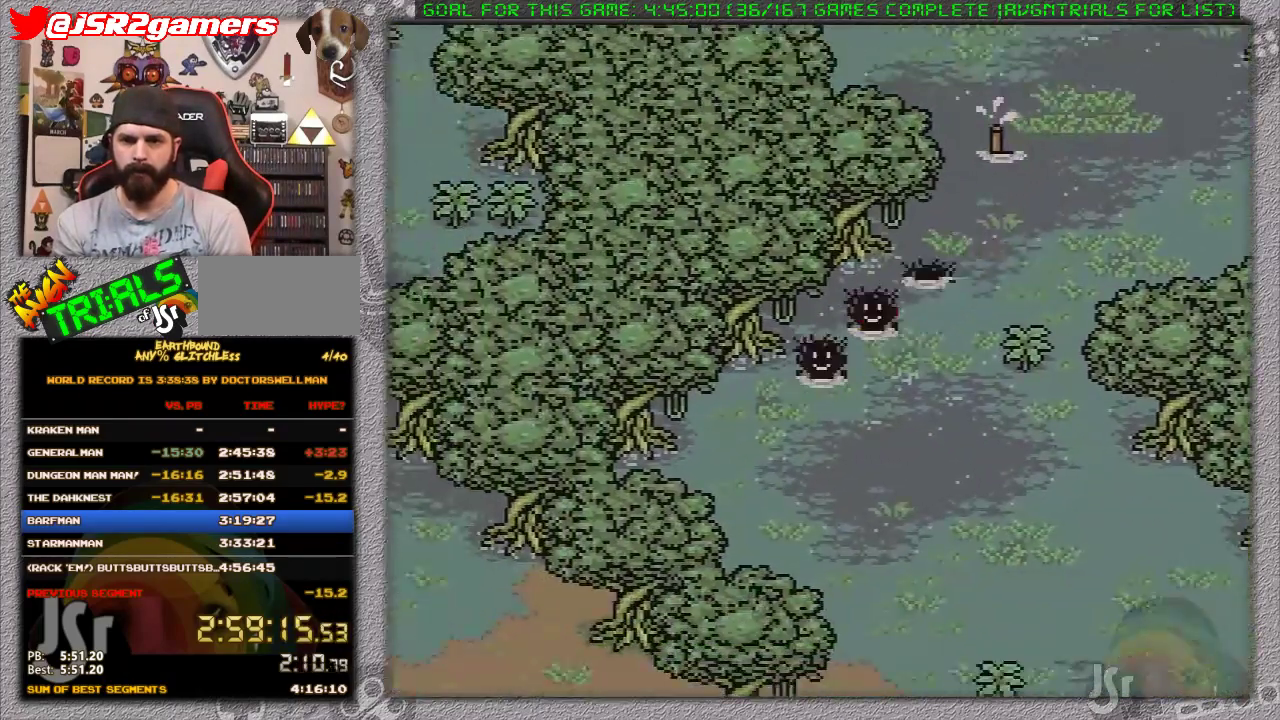
{"buttons": ["DPAD_DOWN"], "events": [[183, "DPAD_DOWN", "up"], [450, "DPAD_DOWN", "down"]]}
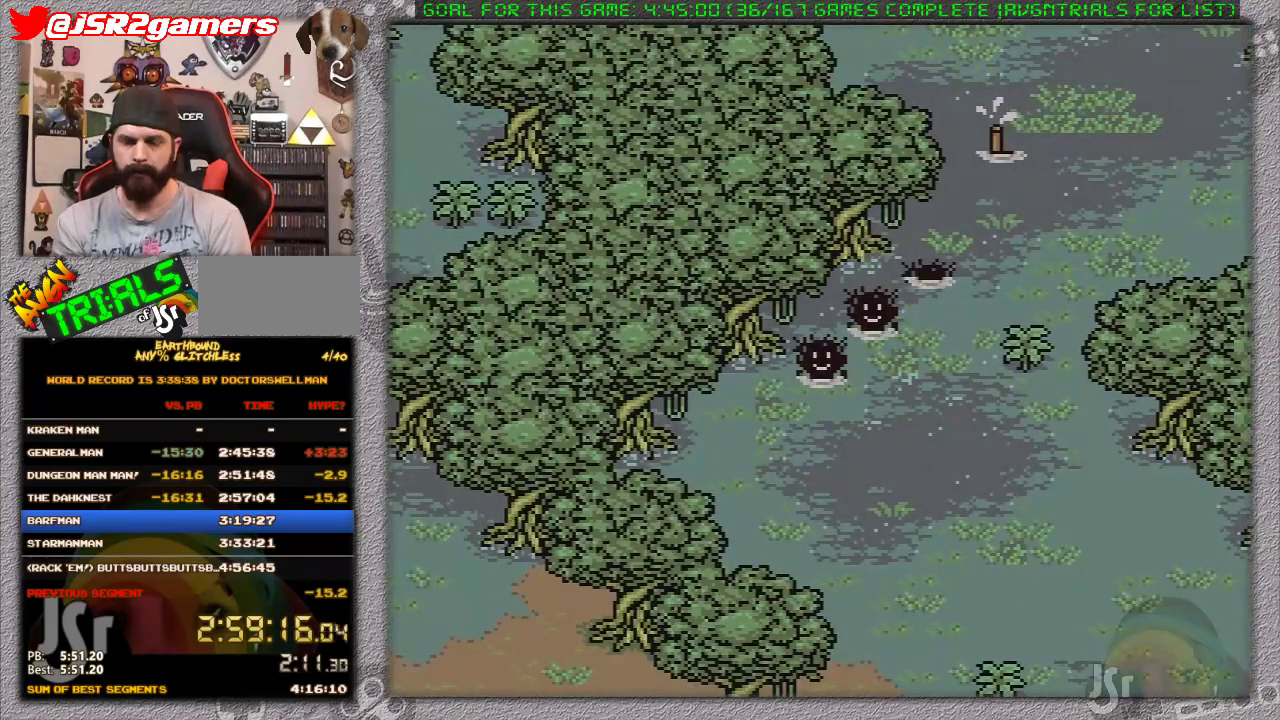
{"buttons": ["DPAD_DOWN"], "events": []}
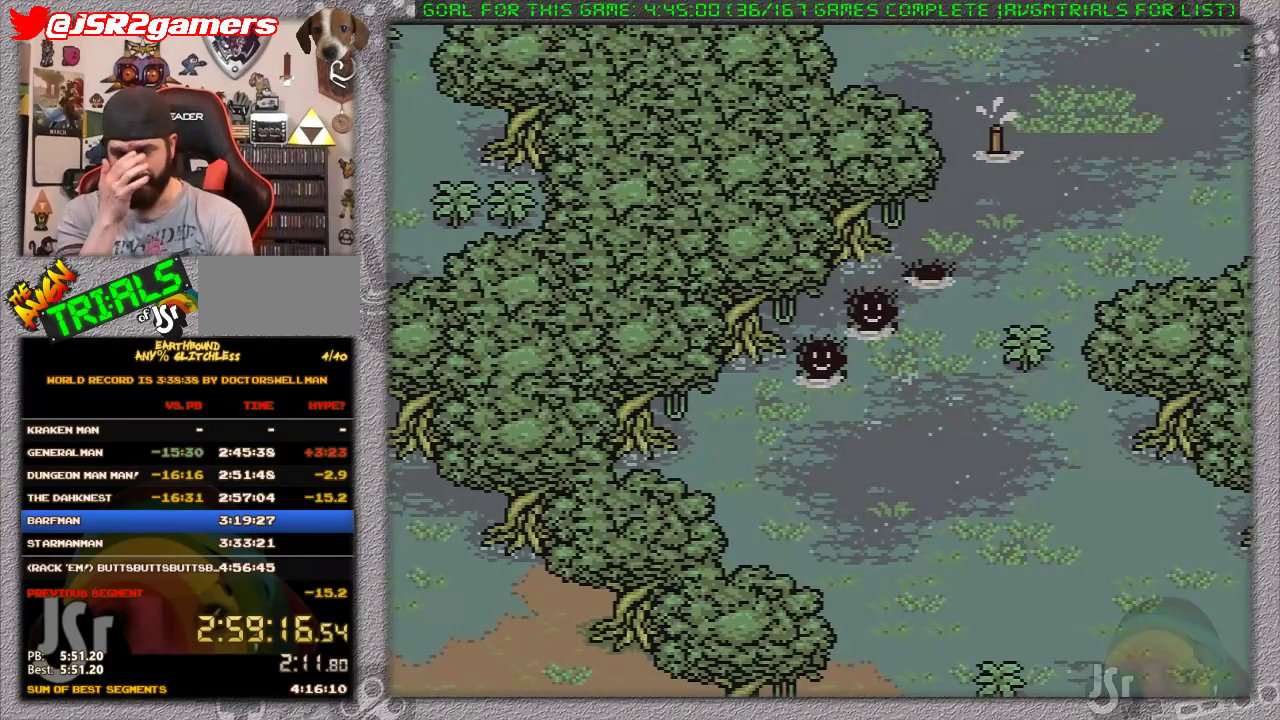
{"buttons": ["DPAD_DOWN"], "events": []}
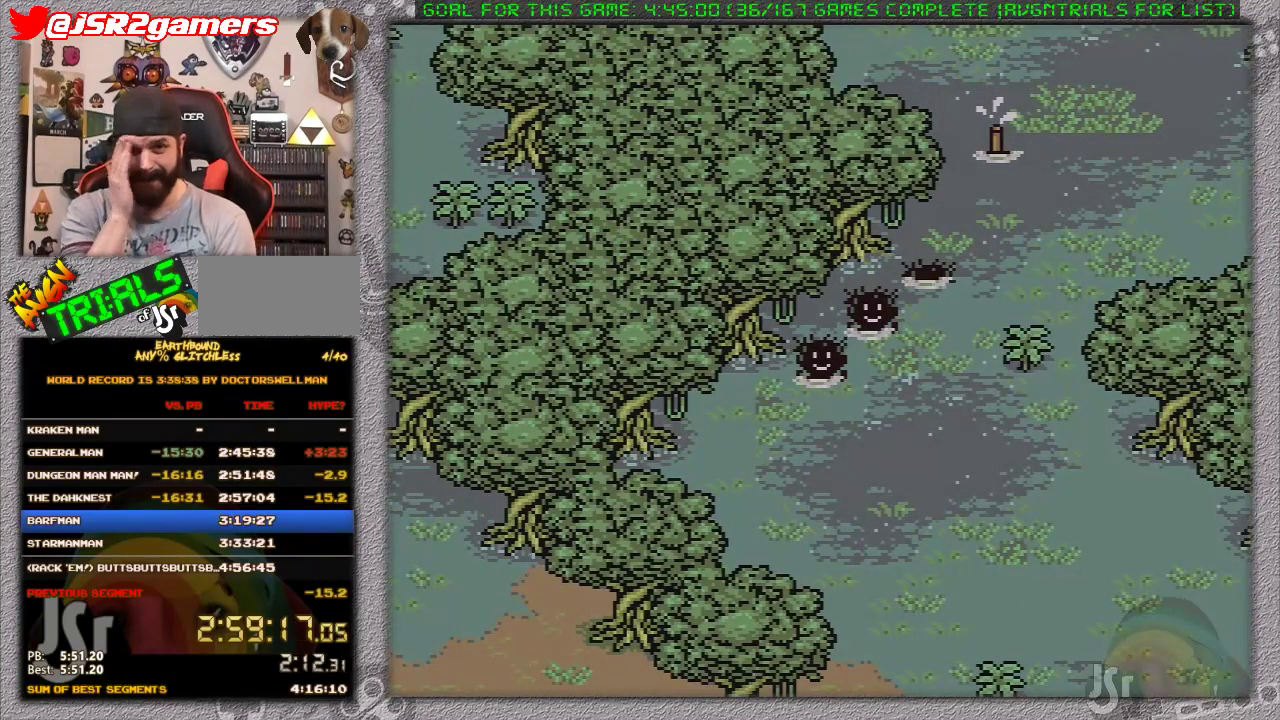
{"buttons": ["DPAD_DOWN"], "events": []}
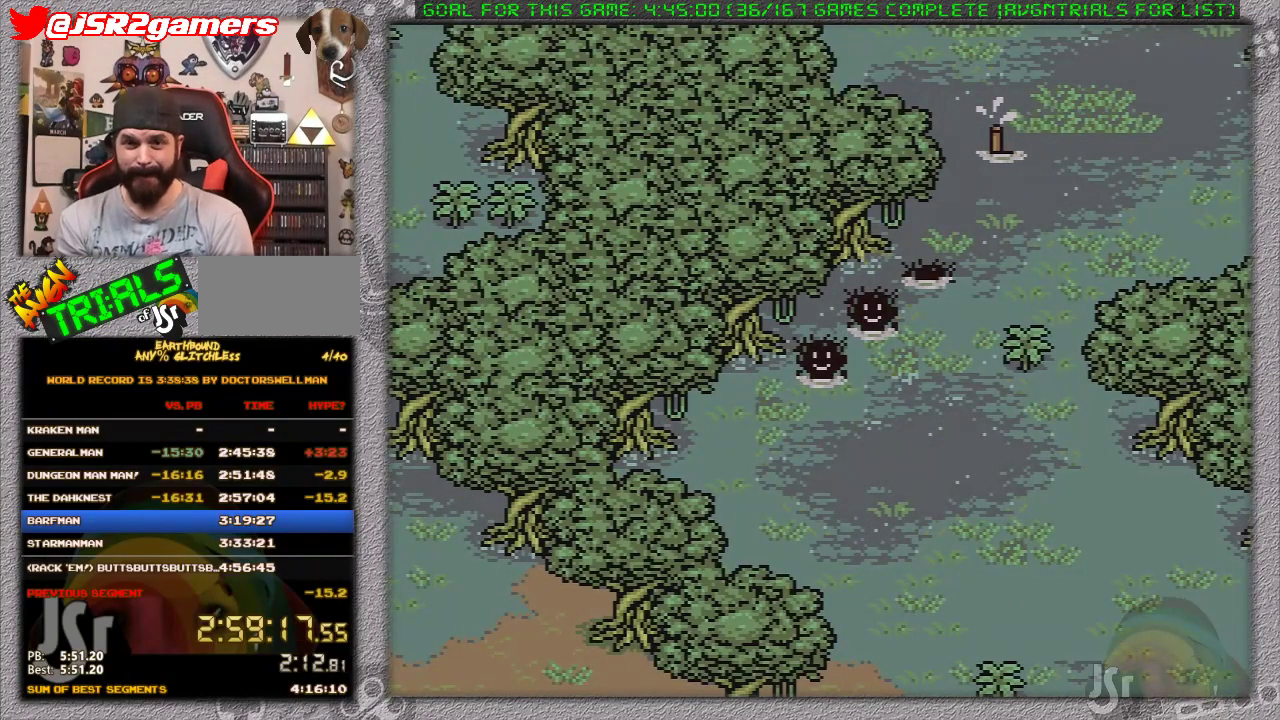
{"buttons": ["DPAD_DOWN"], "events": []}